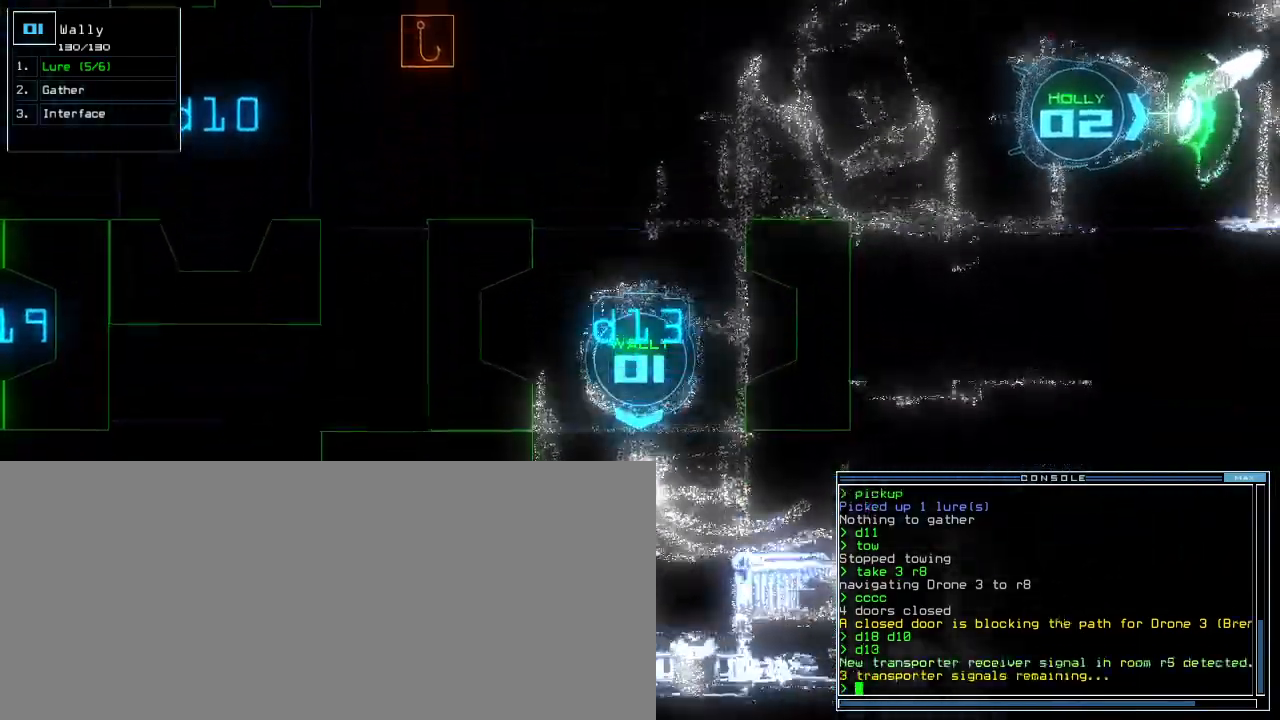
Gameplay with keyboard; each line is a JSON object with the keys held at the frame after it. "events" lists presses ("down") and releases ("up") of ".", "0", "1", "2", "3", "4", "5", "6", "7", "8", "9", "a", "b", "backspace", "c", "caps_lock", "comma", "ctrl_l", "ctrl_r", "d", "down", "e", "equals", "escape", "f", "f9", "g", "h", "i", "j", "k", "l", "left", "m", "minus", "n", "o", "p", "q", "quote", "r", "return", "right", "s", "semicolon", "shift_l", "shift_r", "space", "t", "tab", "tilde", "u", "up", "v", "w", "x", "y" and "z" between this image and that frame as [ms after this image, input, new state], when the widget could be followed in between. No other keys are recorded. Mouse input is not recorded. Not read: other_keys.
{"keys": ["left", "up"], "events": [[60, "left", "up"], [220, "left", "down"], [380, "left", "up"], [440, "left", "down"]]}
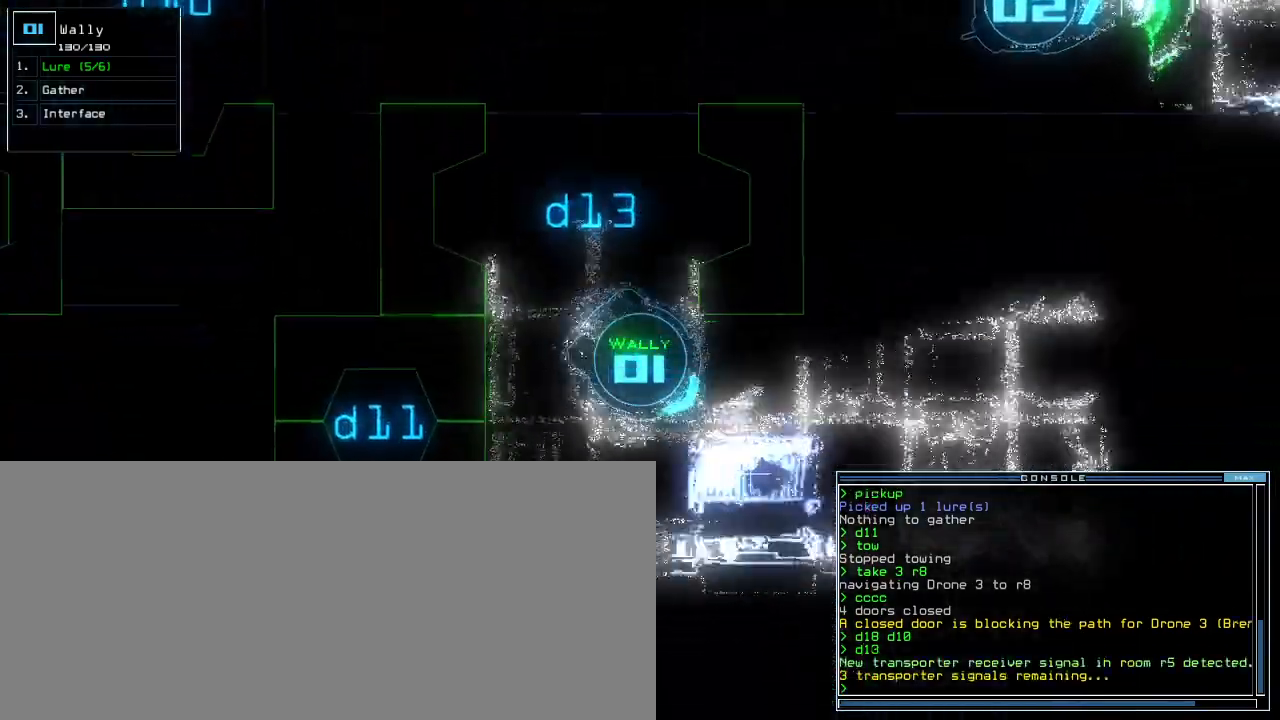
{"keys": ["up"], "events": [[200, "left", "up"]]}
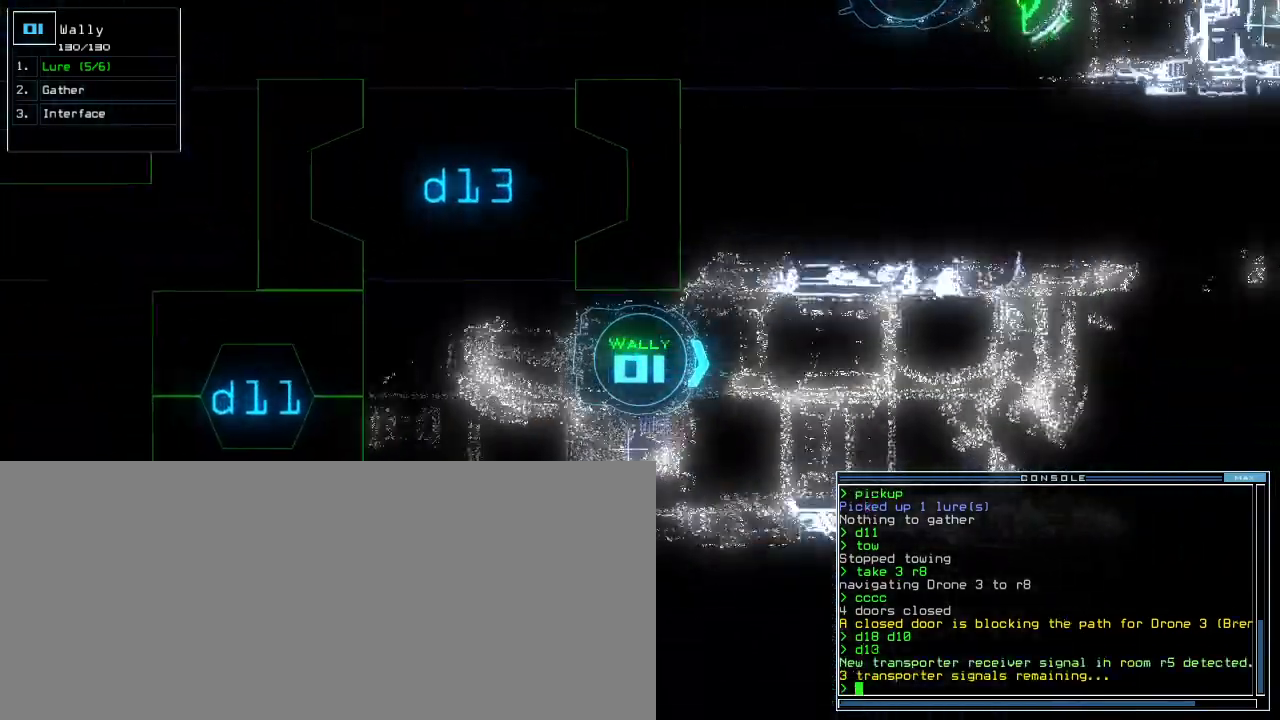
{"keys": ["up"], "events": []}
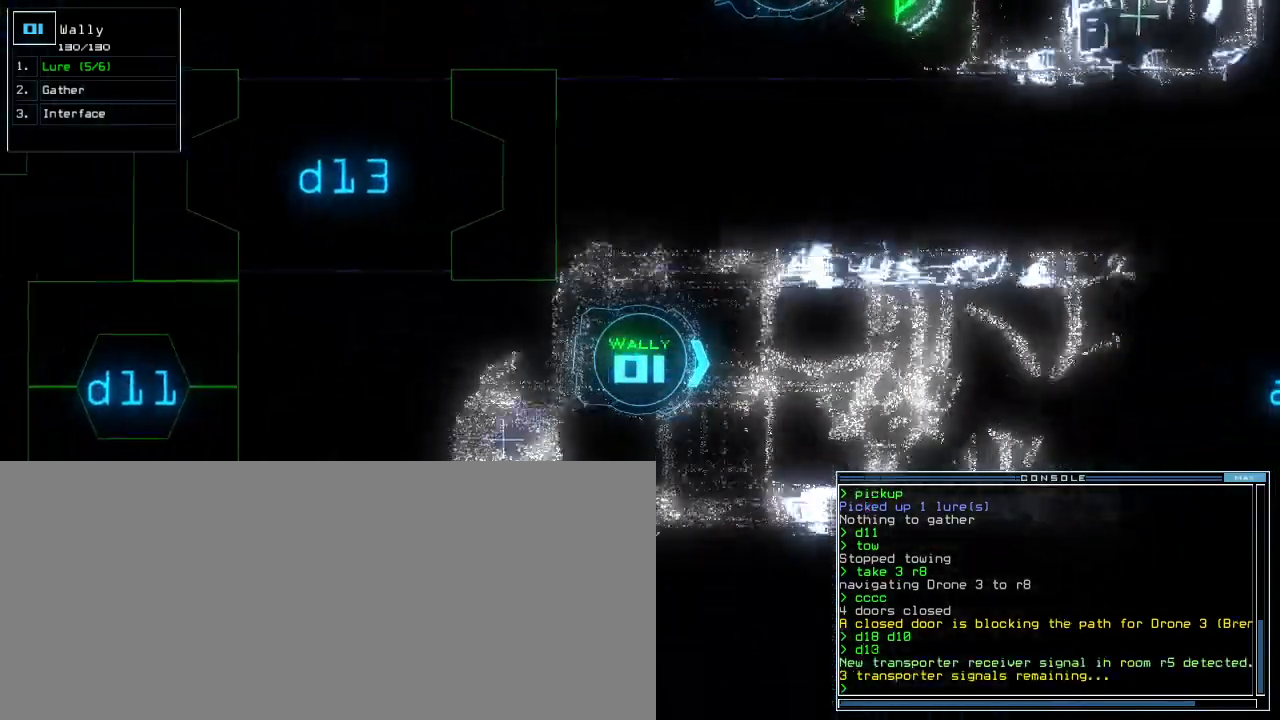
{"keys": ["right", "up"], "events": [[160, "left", "down"], [240, "left", "up"], [460, "right", "down"]]}
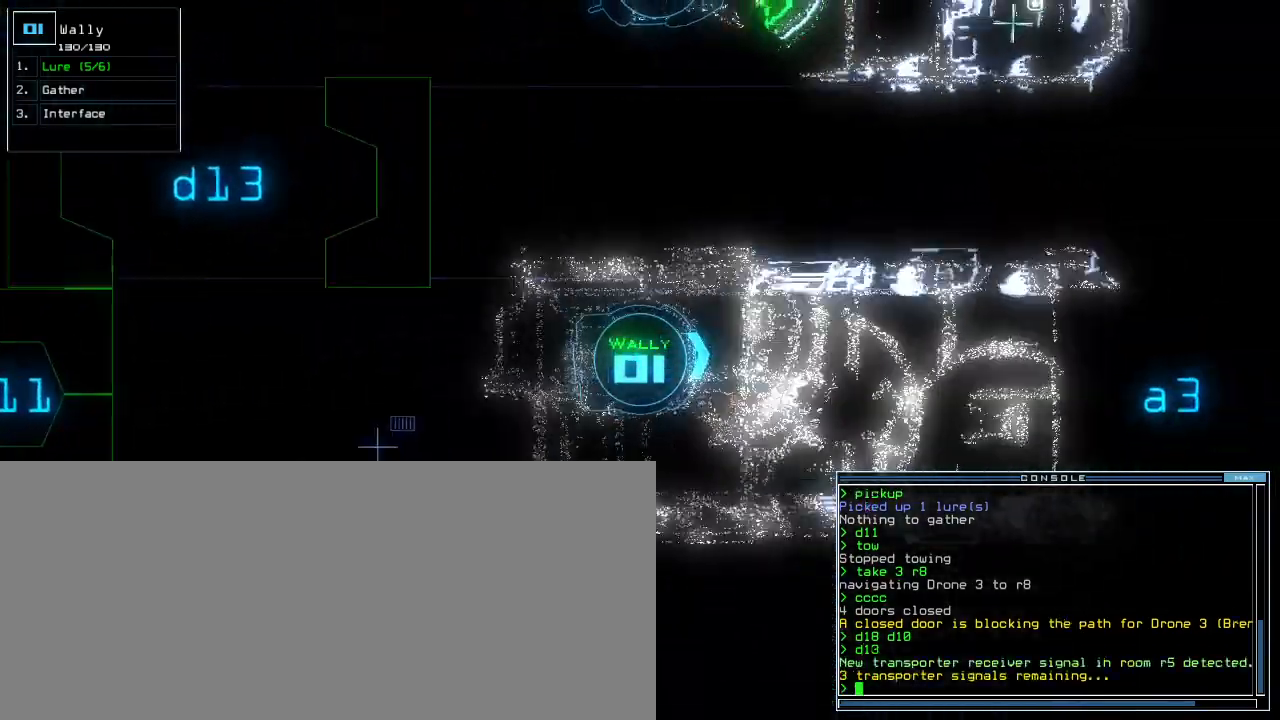
{"keys": ["up"], "events": [[20, "right", "up"]]}
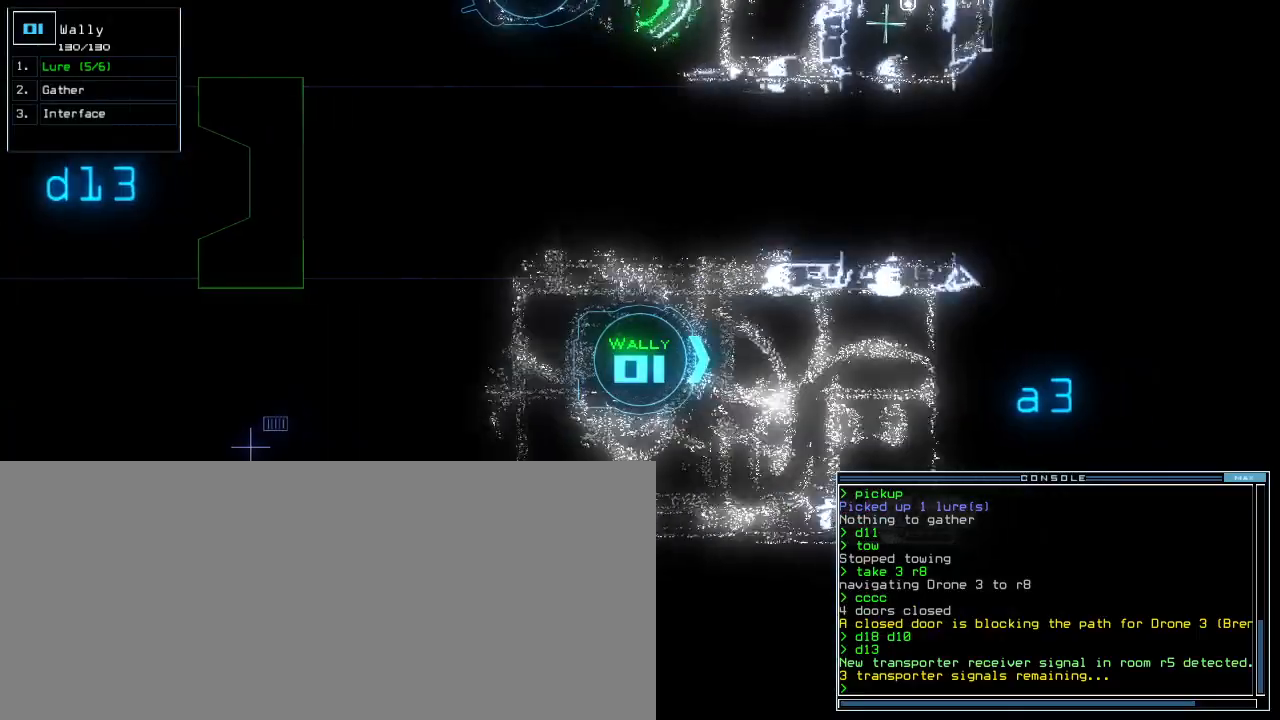
{"keys": ["down"], "events": [[360, "up", "up"], [440, "down", "down"]]}
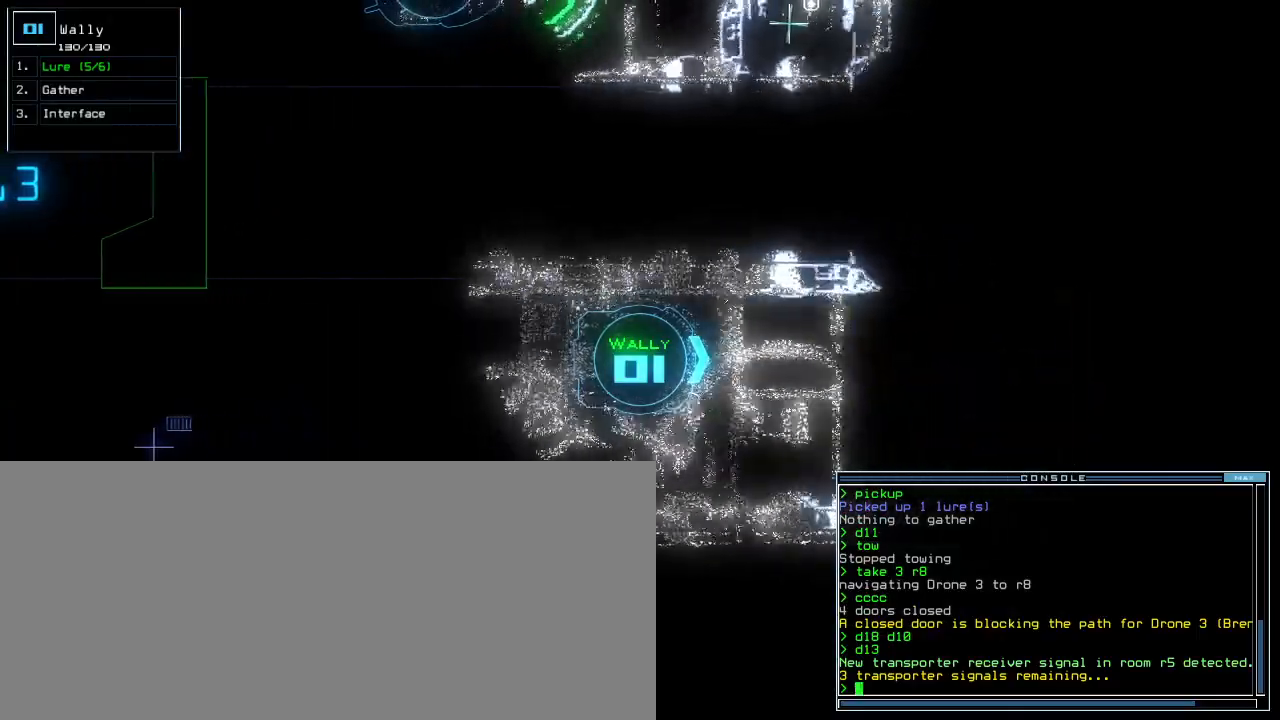
{"keys": ["down", "left"], "events": [[260, "left", "down"]]}
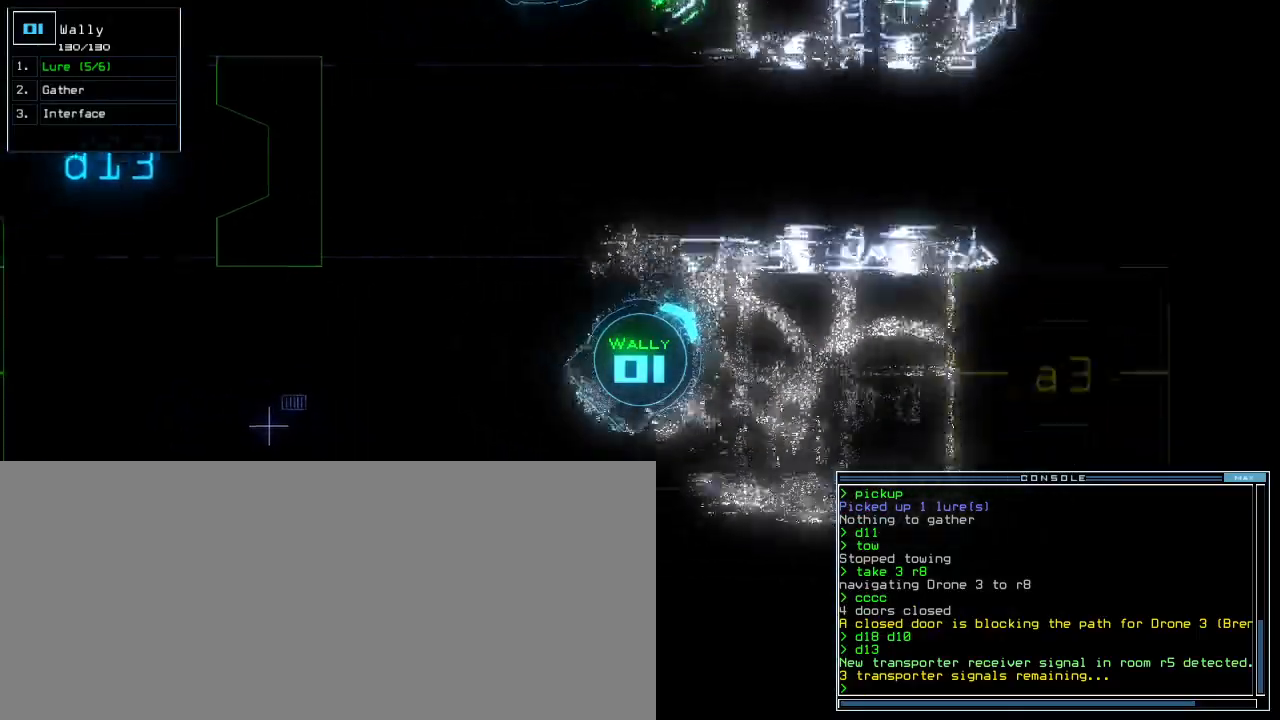
{"keys": ["left", "up"], "events": [[160, "down", "up"], [260, "up", "down"]]}